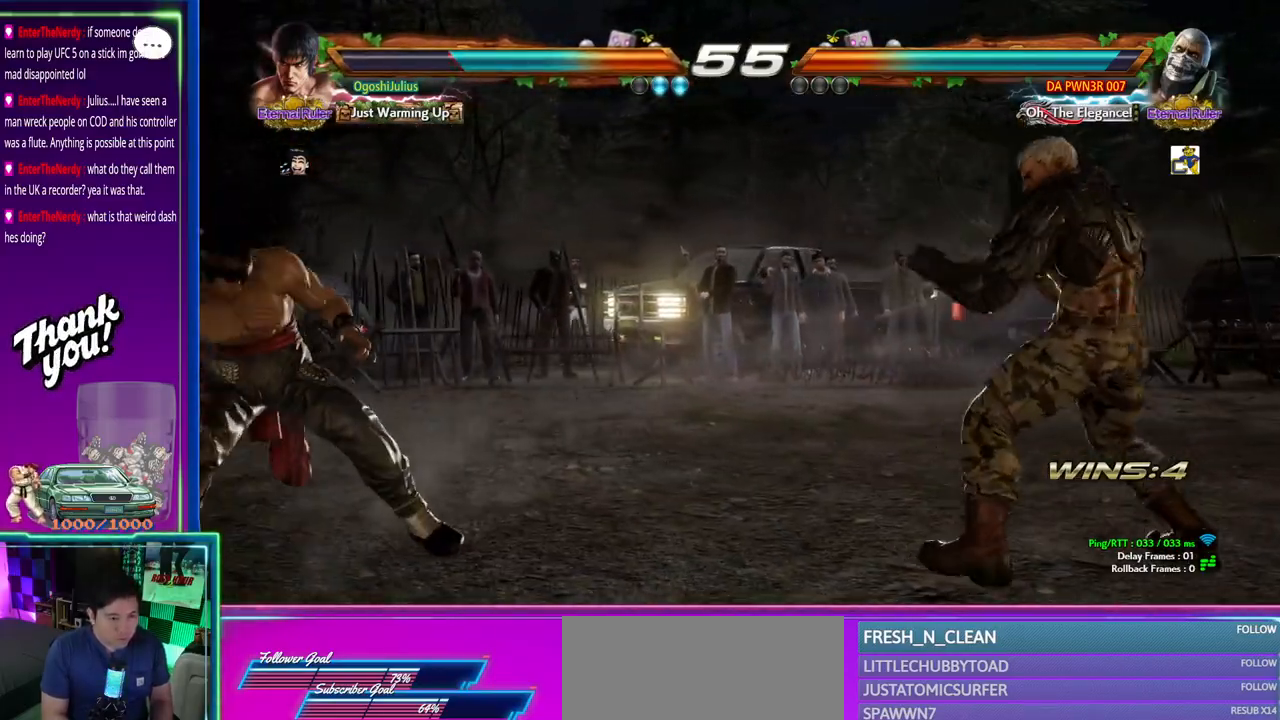
Gameplay with a controller (arcade stick); each line is a JSON object with the inputs held at the frame after it (dt_ms = milliseconds from this image to that frame). "events" lists button and stick changes between this image and that frame as [ms after this image, input, new state], when the widget could be followed in between. Not read: L3 R3.
{"dt_ms": 500, "buttons": [], "left_stick": "center", "events": [[17, "left_stick", "left"], [83, "left_stick", "center"], [150, "left_stick", "left"], [350, "left_stick", "center"]]}
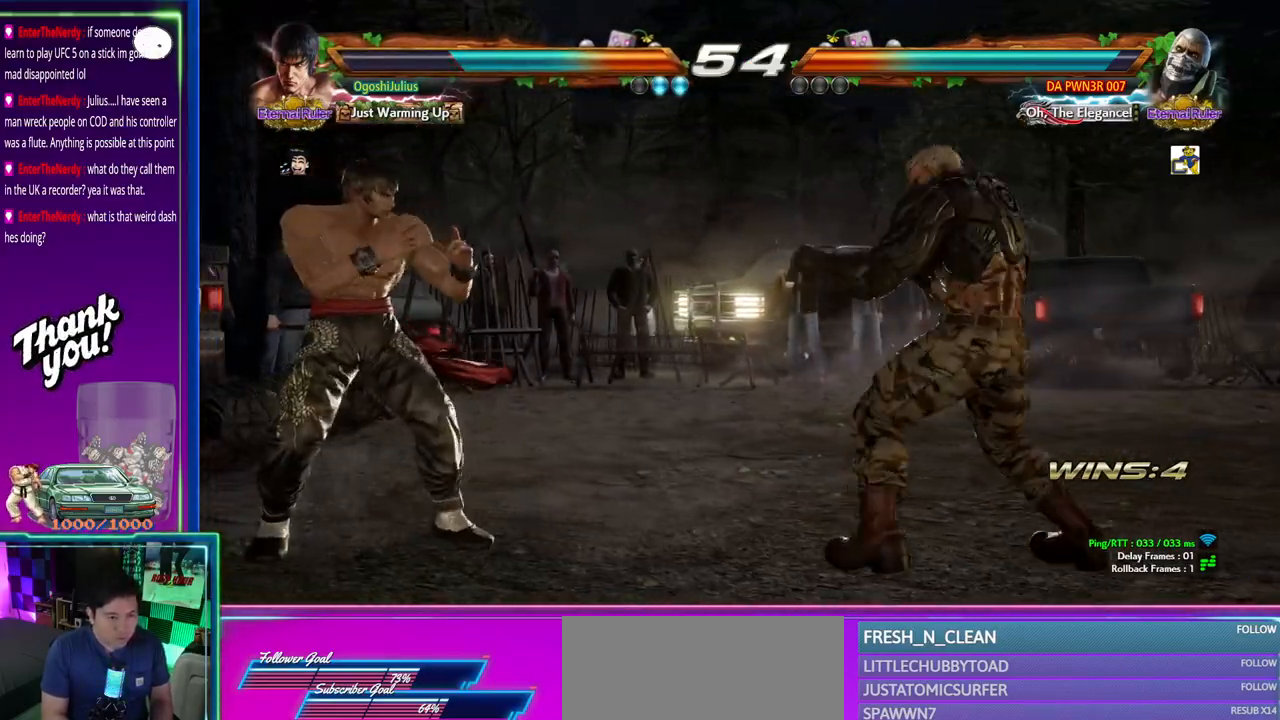
{"dt_ms": 1000, "buttons": [], "left_stick": "center"}
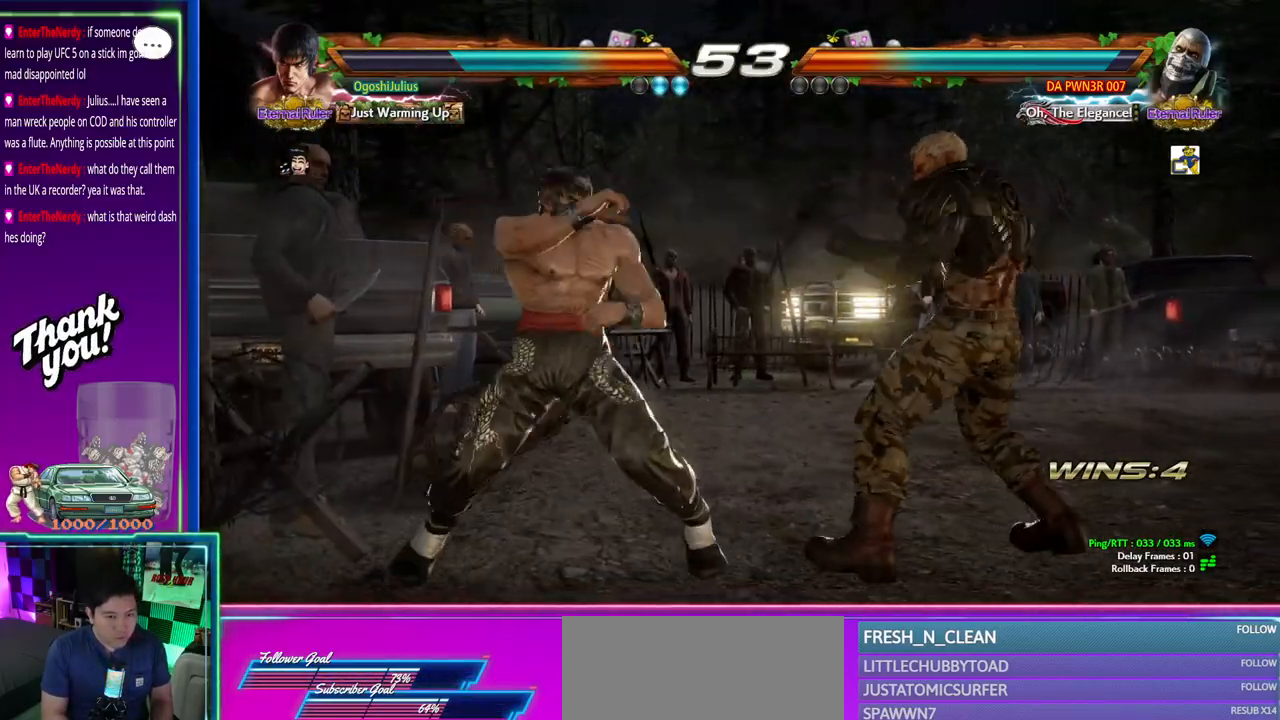
{"dt_ms": 1000, "buttons": [], "left_stick": "center"}
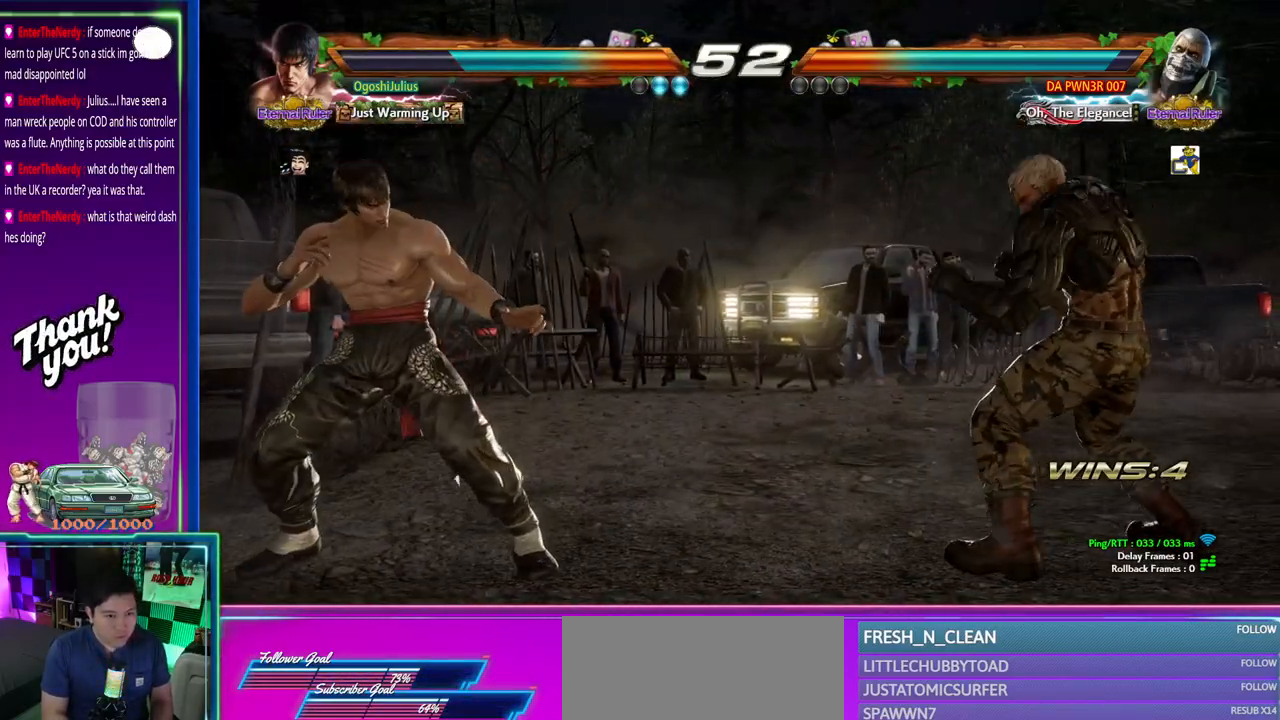
{"dt_ms": 500, "buttons": [], "left_stick": "center", "events": [[67, "TRIANGLE", "down"], [67, "left_stick", "down-right"], [150, "TRIANGLE", "up"], [200, "left_stick", "center"]]}
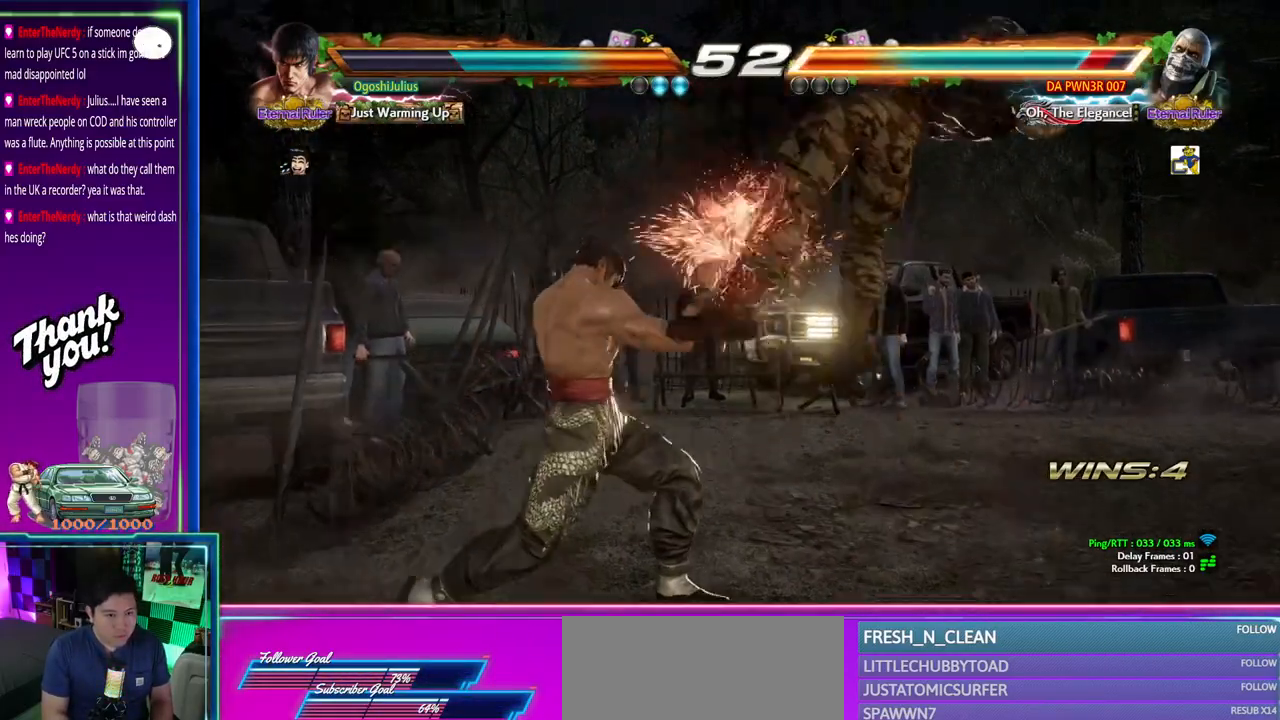
{"dt_ms": 500, "buttons": [], "left_stick": "center", "events": [[233, "CIRCLE", "down"], [317, "CIRCLE", "up"], [317, "left_stick", "up-right"], [383, "CROSS", "down"], [450, "left_stick", "center"], [483, "CROSS", "up"]]}
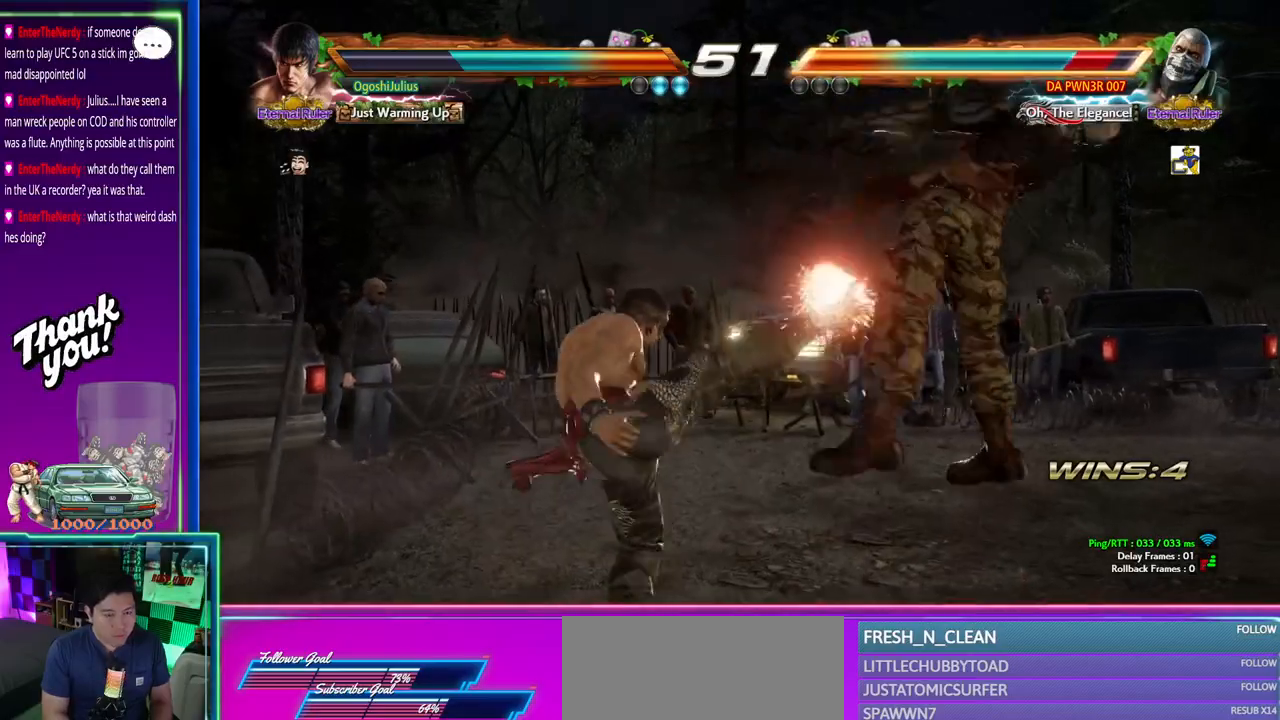
{"dt_ms": 500, "buttons": [], "left_stick": "center", "events": []}
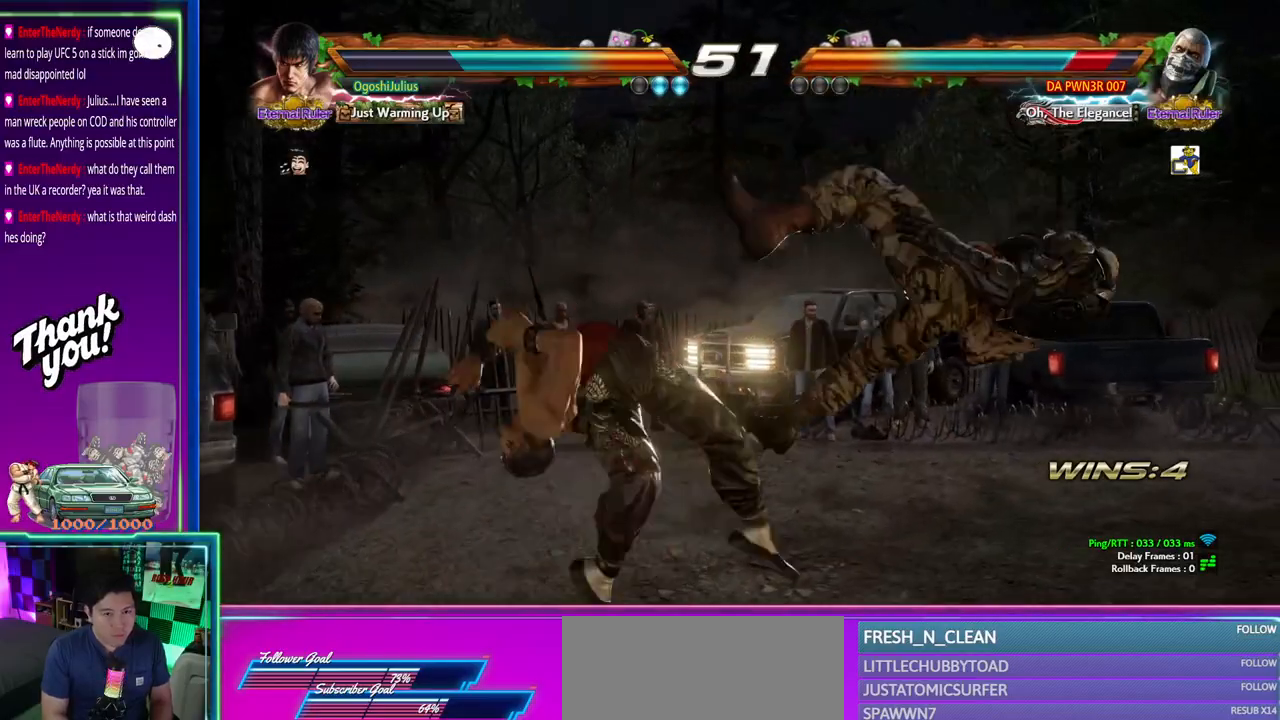
{"dt_ms": 500, "buttons": [], "left_stick": "left", "events": [[250, "left_stick", "left"], [317, "TRIANGLE", "down"], [400, "TRIANGLE", "up"]]}
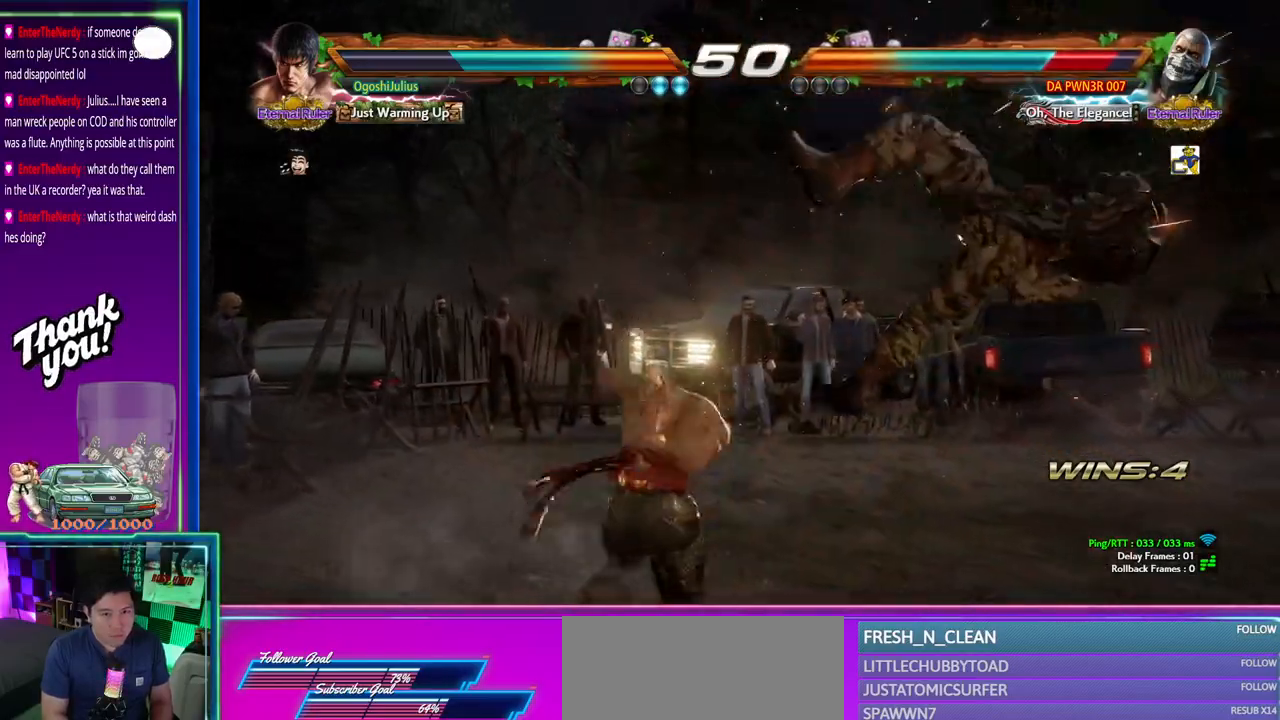
{"dt_ms": 1000, "buttons": [], "left_stick": "center"}
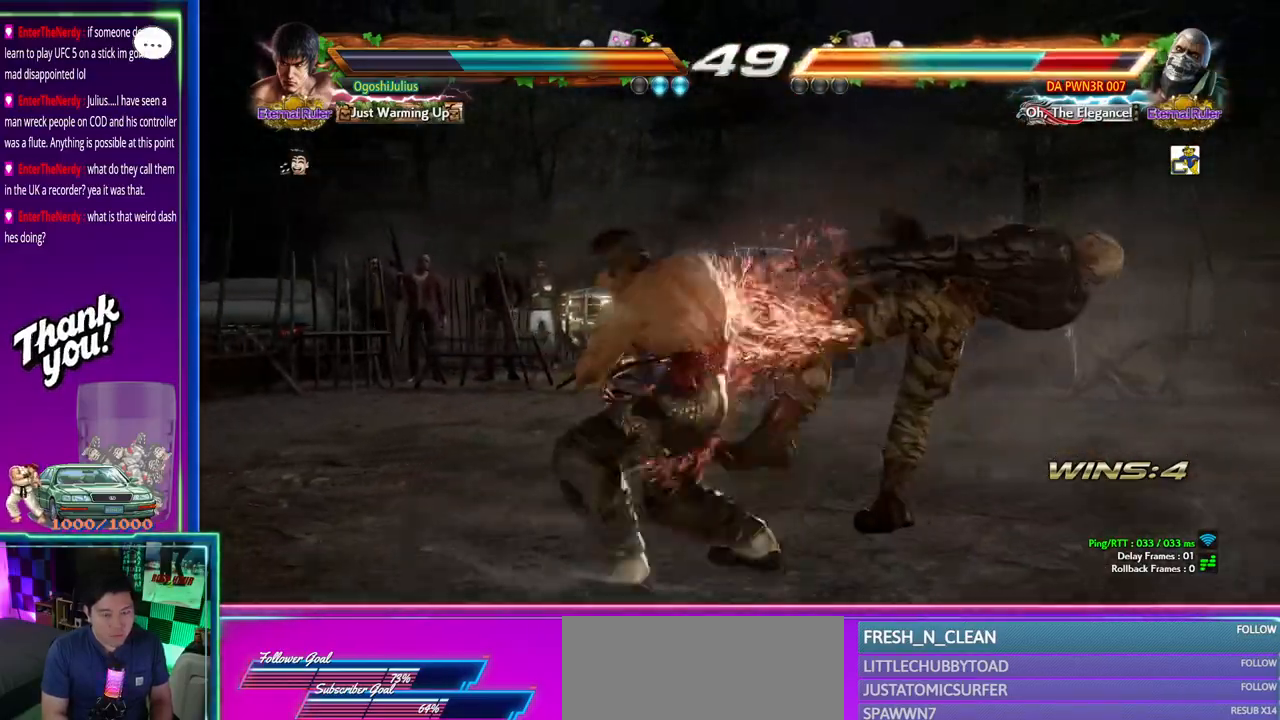
{"dt_ms": 500, "buttons": [], "left_stick": "center", "events": []}
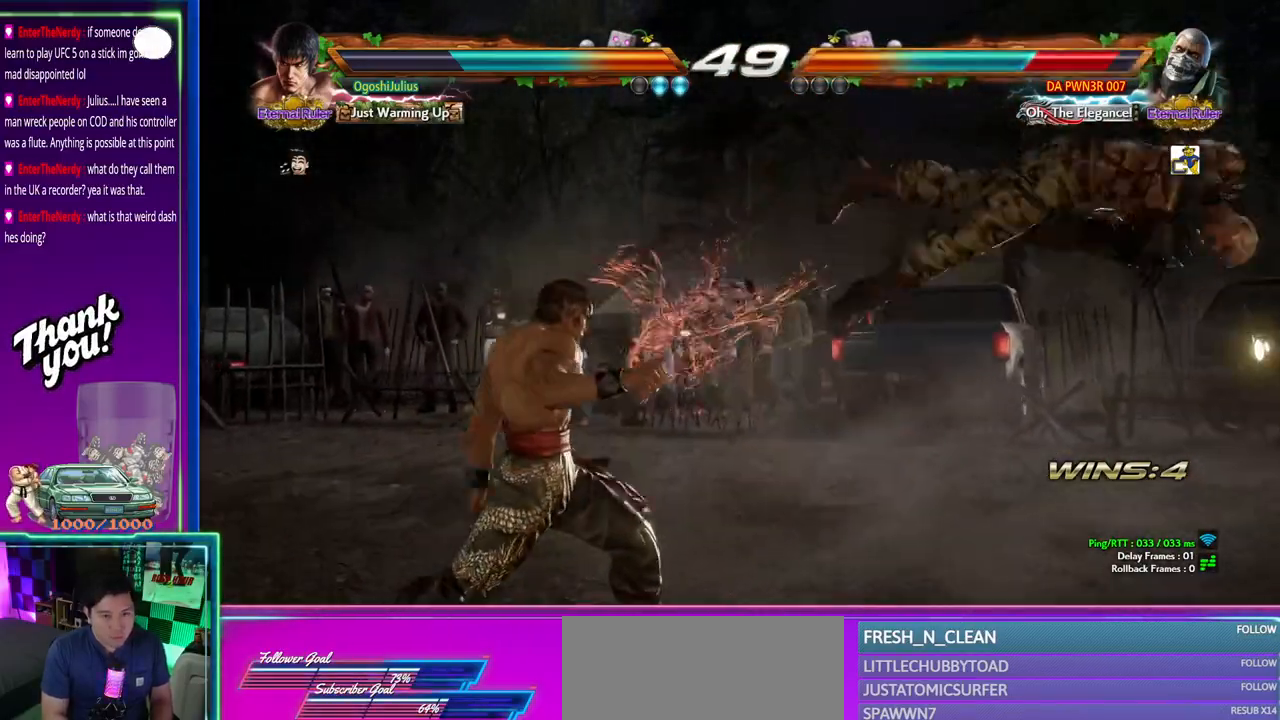
{"dt_ms": 500, "buttons": [], "left_stick": "right", "events": [[83, "left_stick", "right"], [150, "left_stick", "center"], [217, "left_stick", "right"]]}
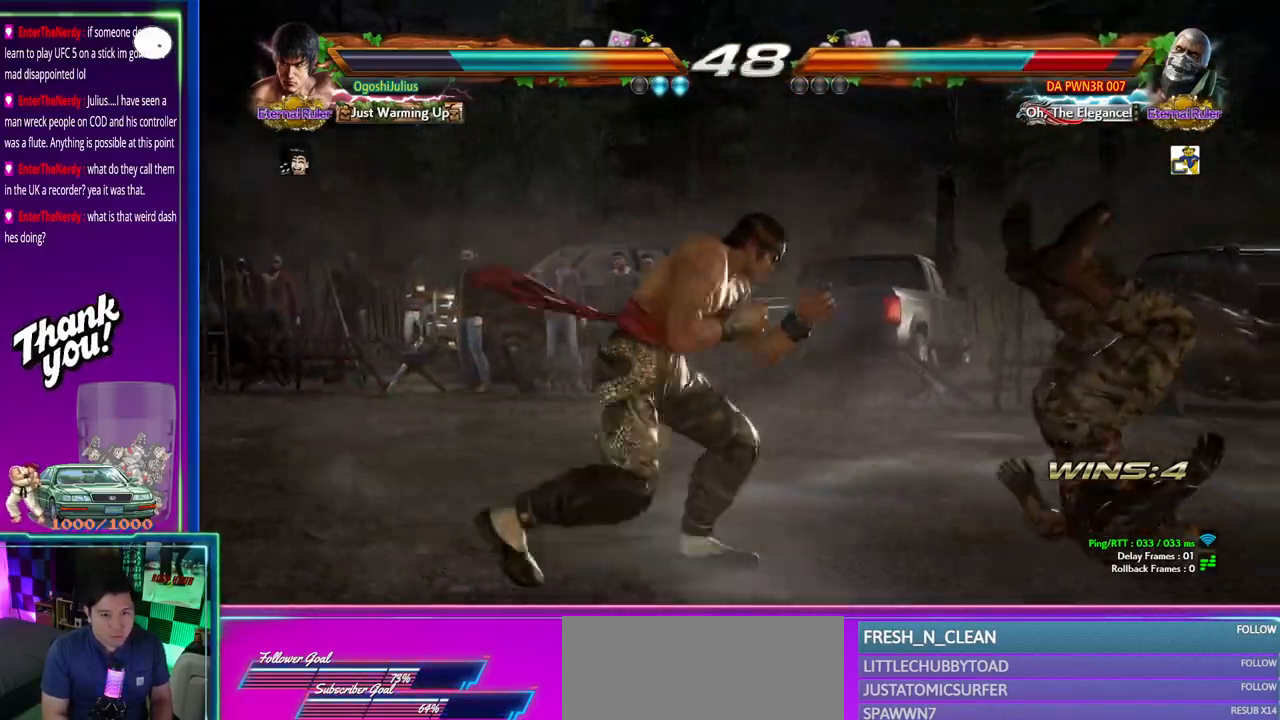
{"dt_ms": 500, "buttons": [], "left_stick": "right"}
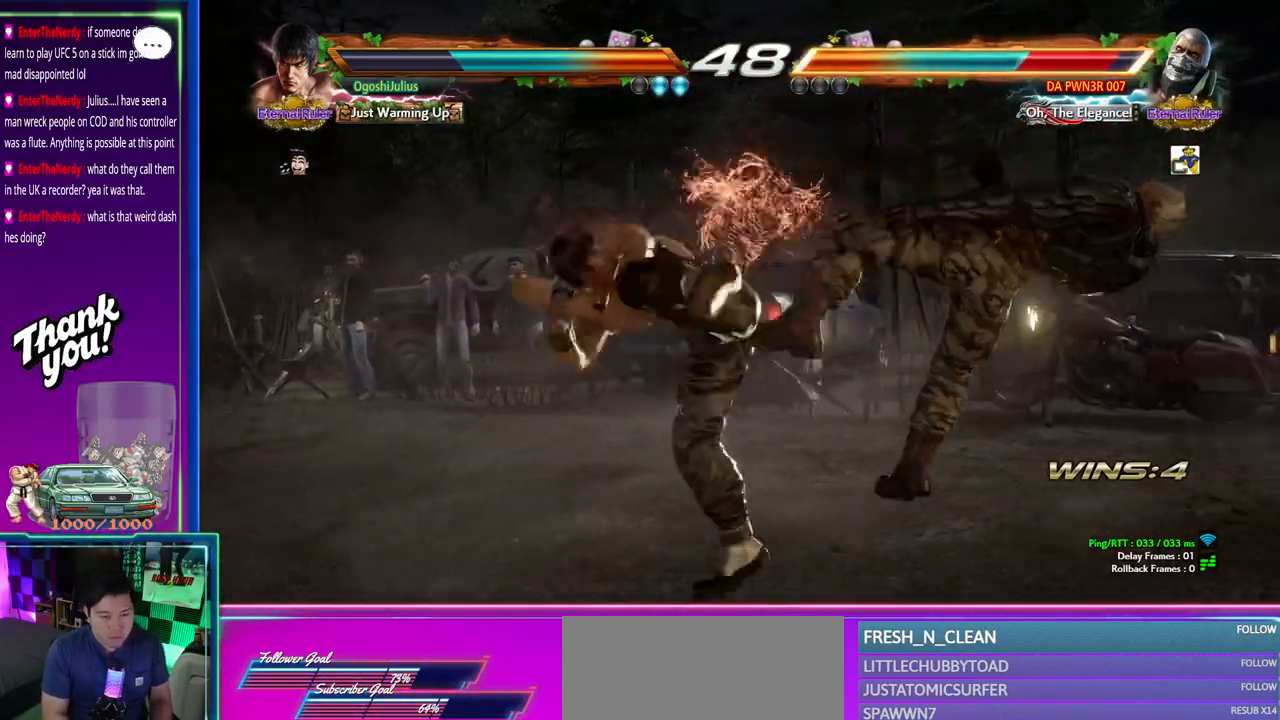
{"dt_ms": 500, "buttons": [], "left_stick": "center", "events": [[67, "left_stick", "center"], [233, "left_stick", "right"], [250, "CIRCLE", "down"], [300, "left_stick", "center"], [317, "CIRCLE", "up"]]}
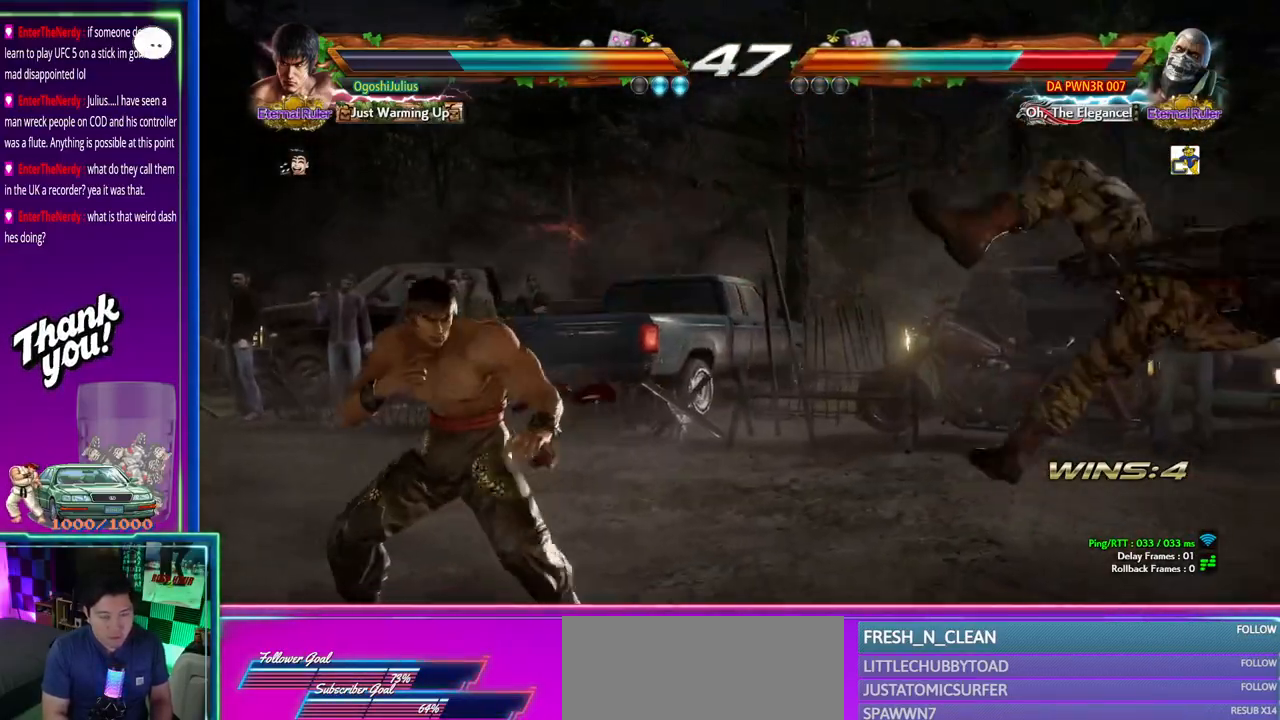
{"dt_ms": 500, "buttons": [], "left_stick": "center", "events": []}
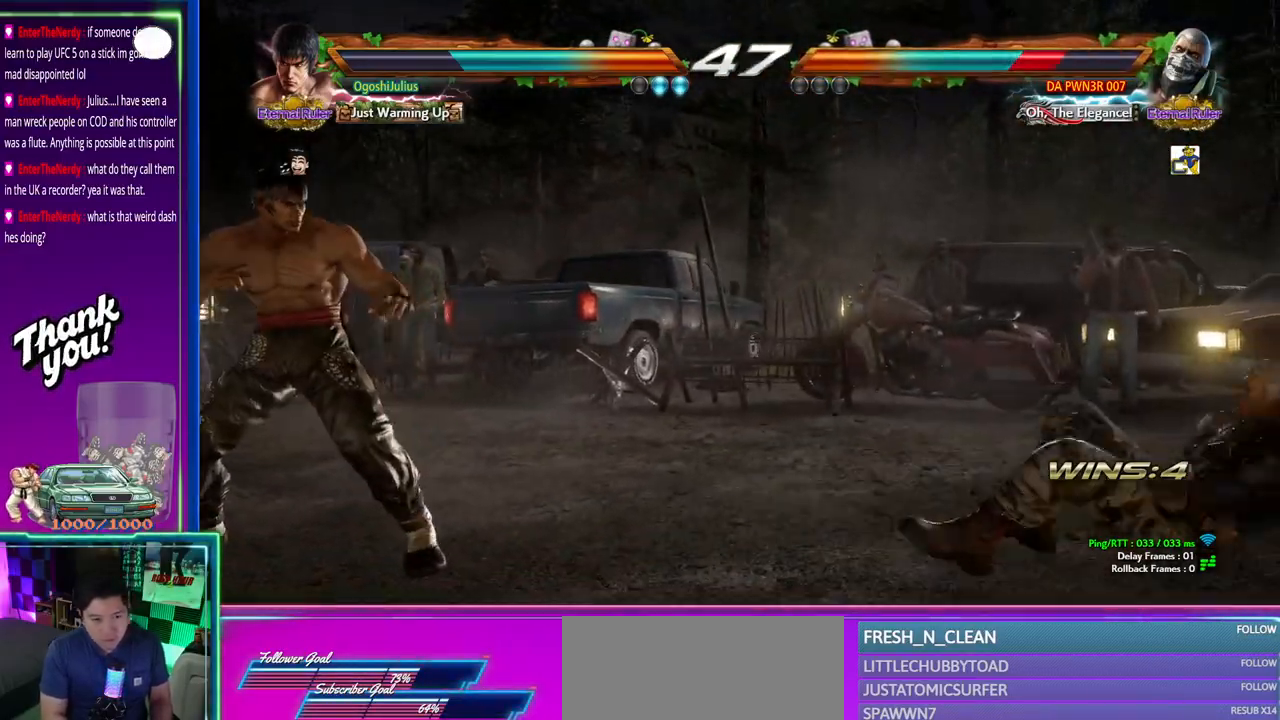
{"dt_ms": 500, "buttons": [], "left_stick": "center"}
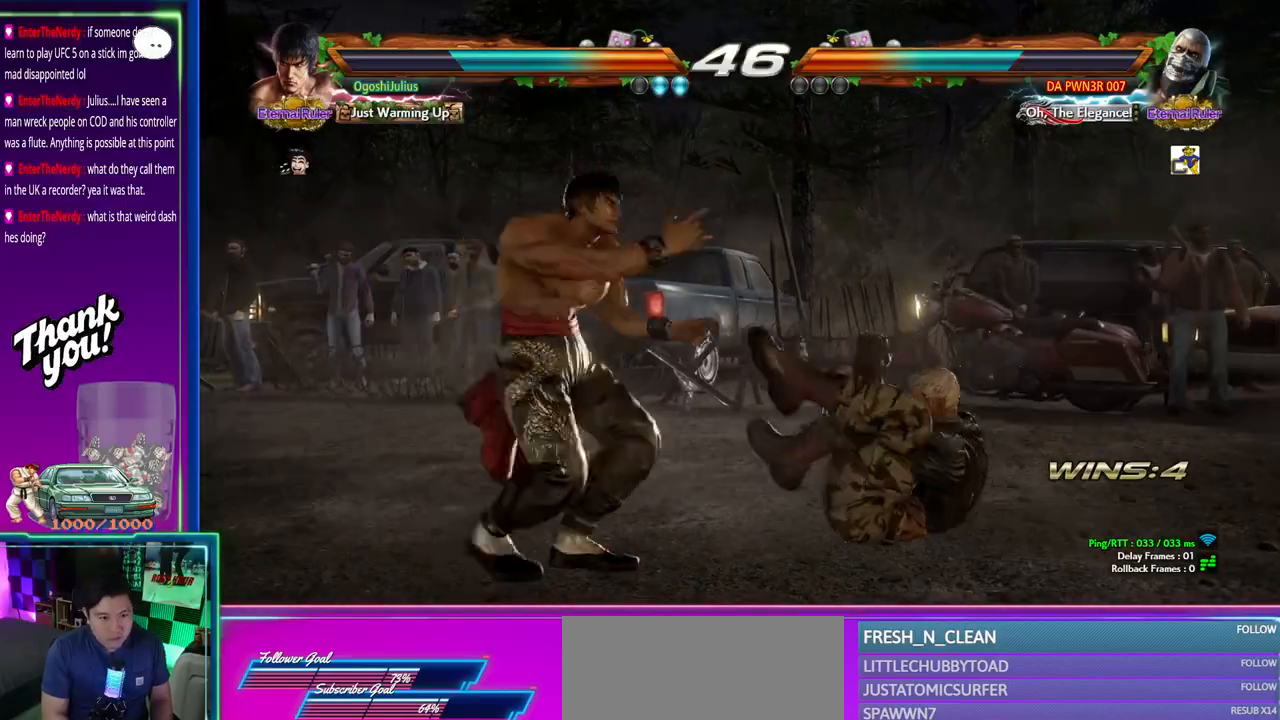
{"dt_ms": 500, "buttons": [], "left_stick": "center", "events": []}
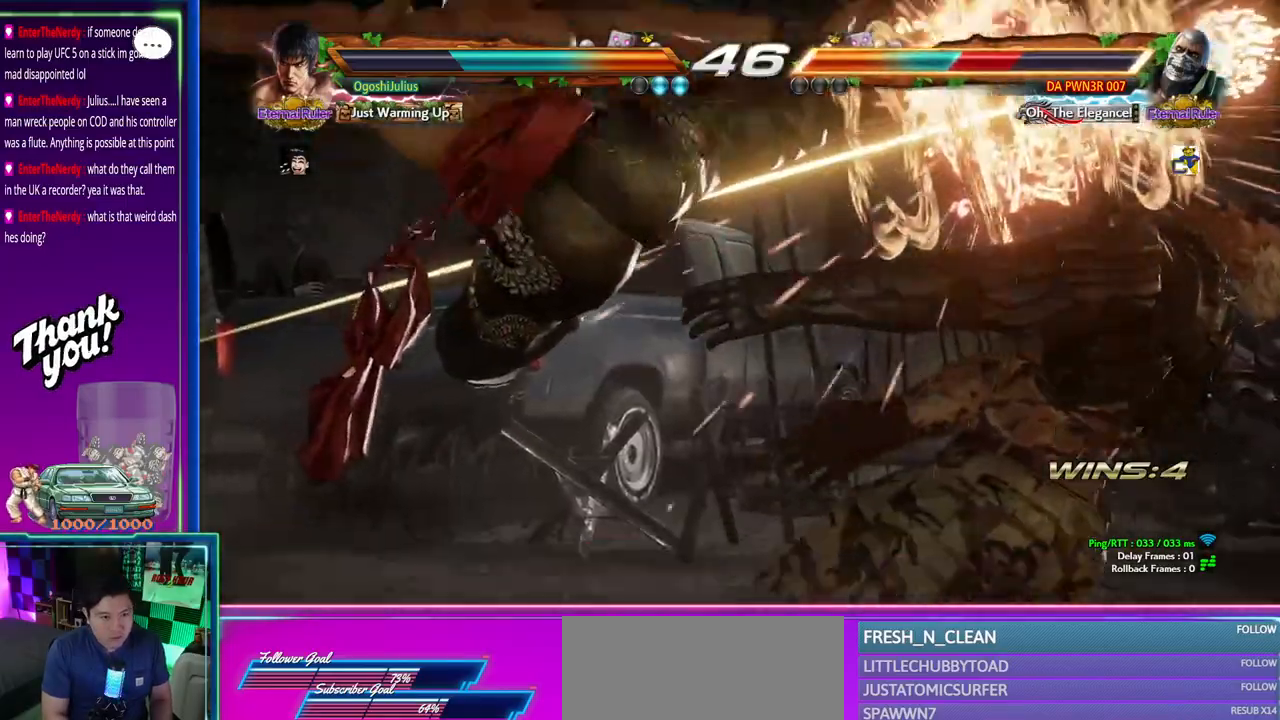
{"dt_ms": 500, "buttons": [], "left_stick": "center", "events": []}
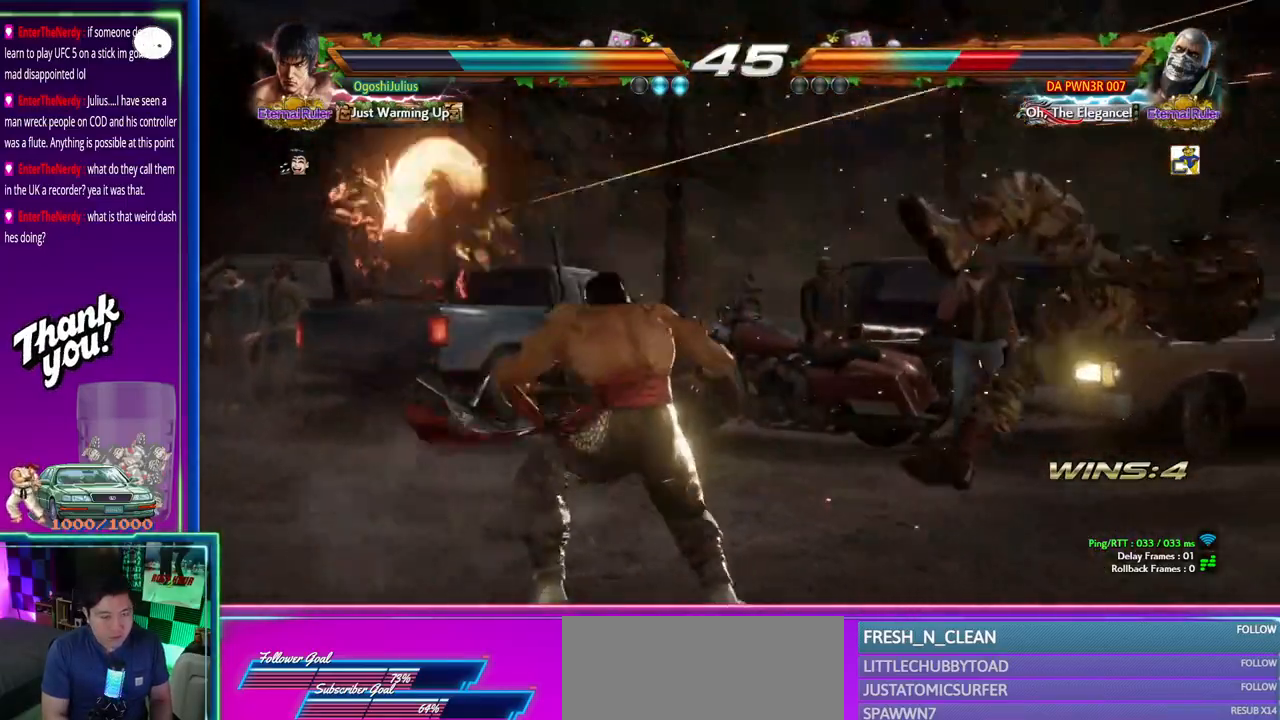
{"dt_ms": 500, "buttons": [], "left_stick": "right", "events": [[217, "left_stick", "right"], [300, "left_stick", "center"], [383, "left_stick", "right"]]}
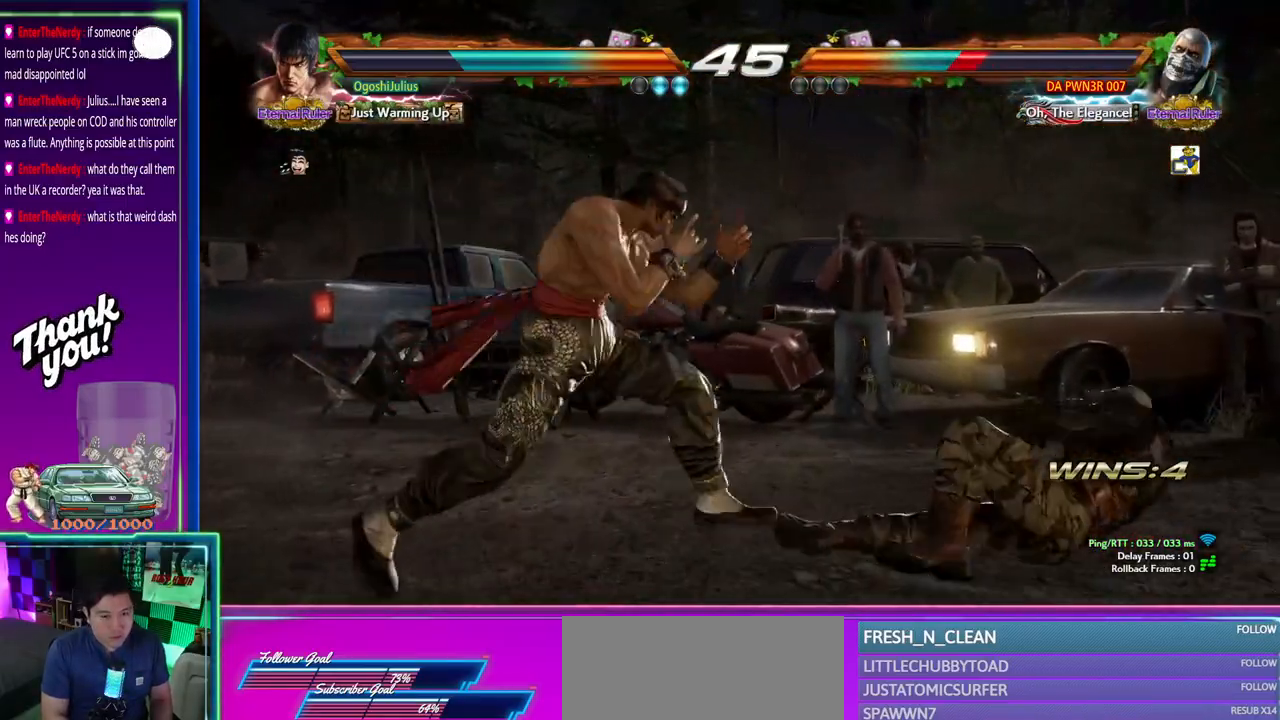
{"dt_ms": 500, "buttons": [], "left_stick": "center"}
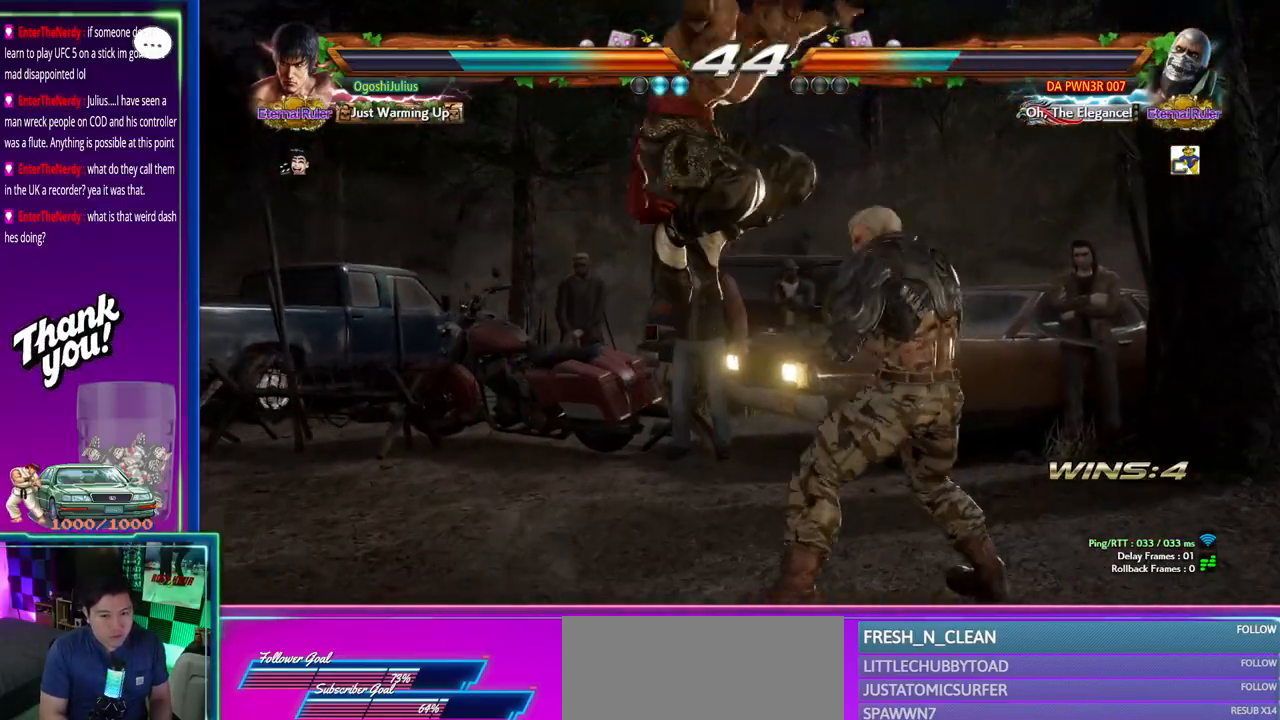
{"dt_ms": 500, "buttons": [], "left_stick": "center", "events": []}
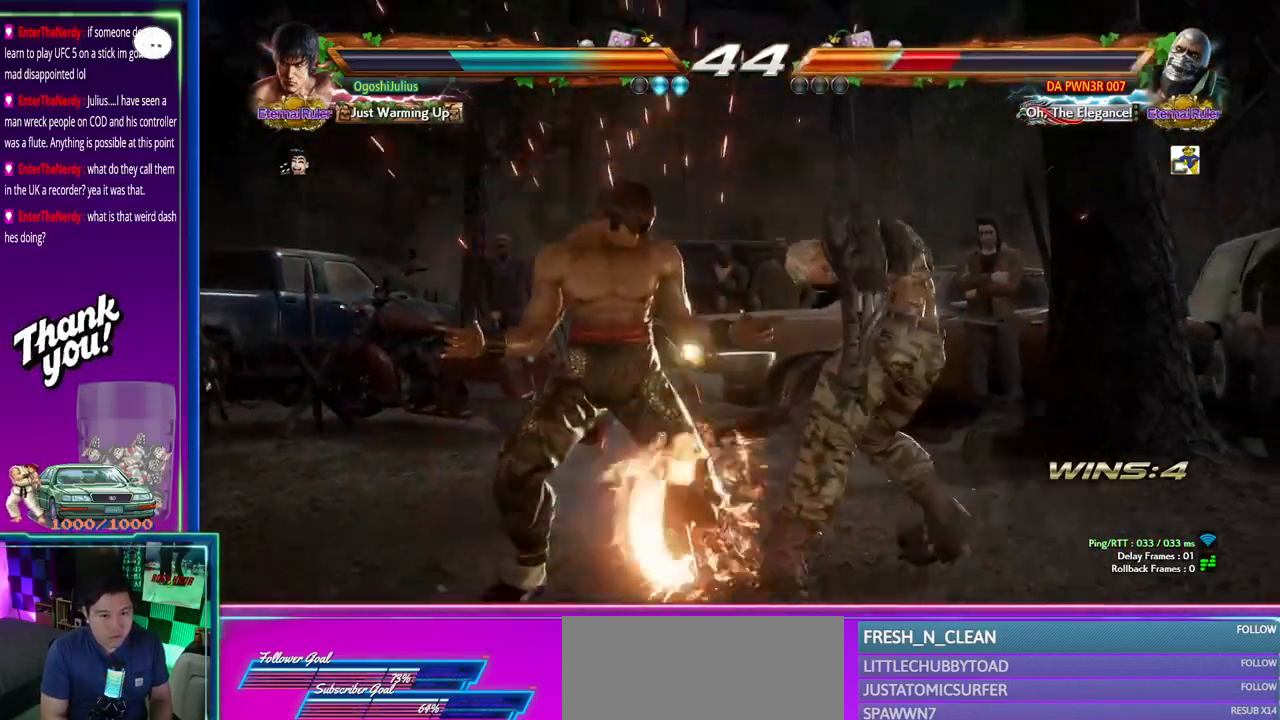
{"dt_ms": 500, "buttons": [], "left_stick": "center", "events": [[300, "left_stick", "right"], [383, "CROSS", "down"], [383, "TRIANGLE", "down"], [450, "CROSS", "up"], [450, "TRIANGLE", "up"], [483, "left_stick", "center"]]}
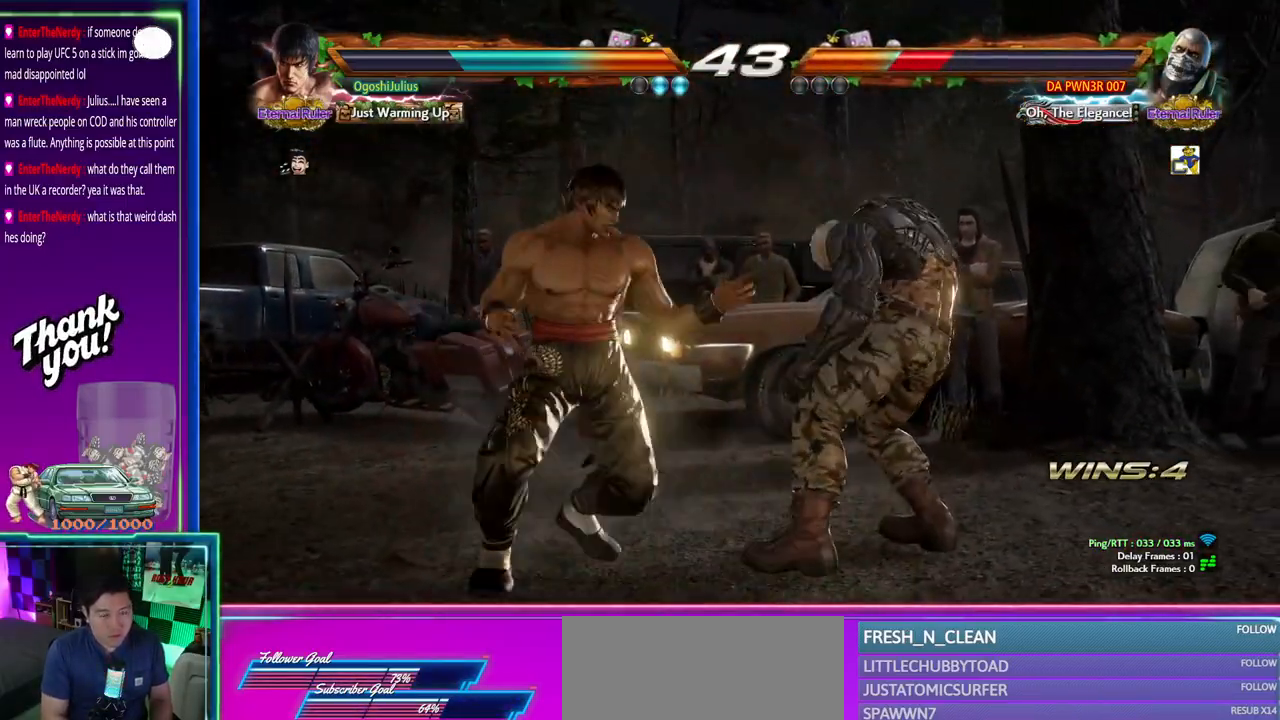
{"dt_ms": 500, "buttons": [], "left_stick": "center", "events": []}
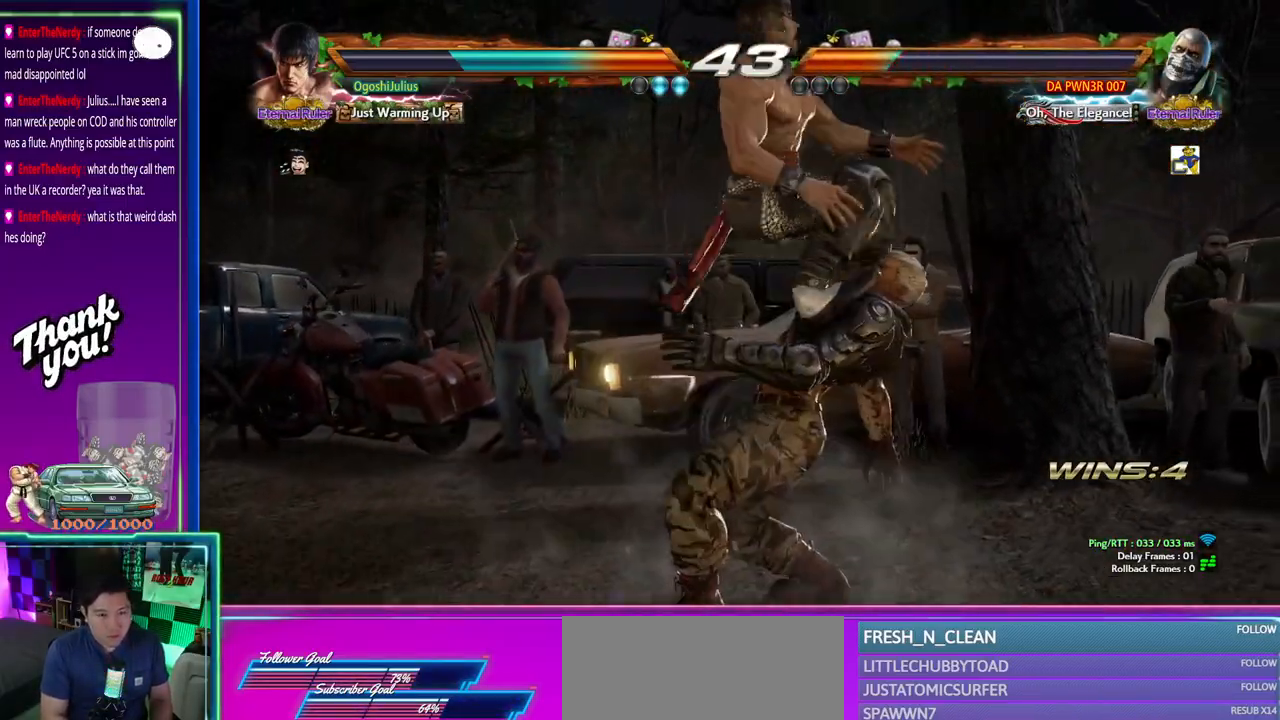
{"dt_ms": 500, "buttons": [], "left_stick": "center", "events": []}
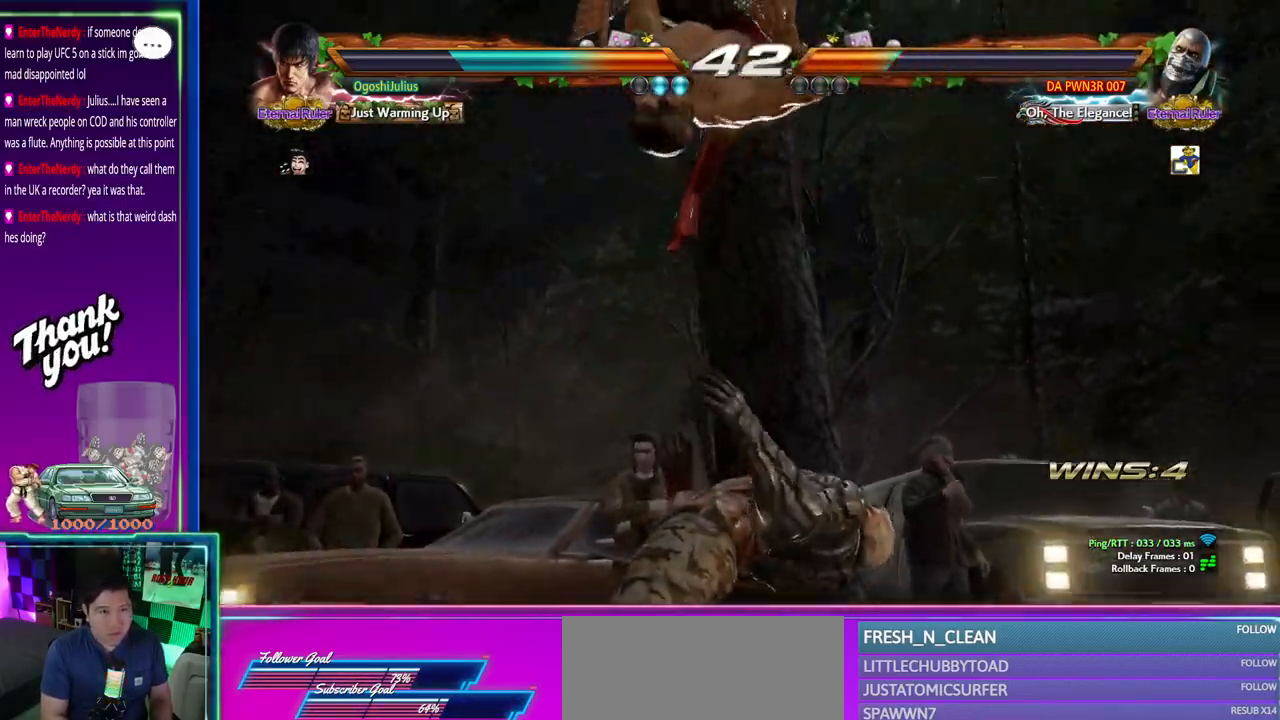
{"dt_ms": 500, "buttons": [], "left_stick": "center", "events": []}
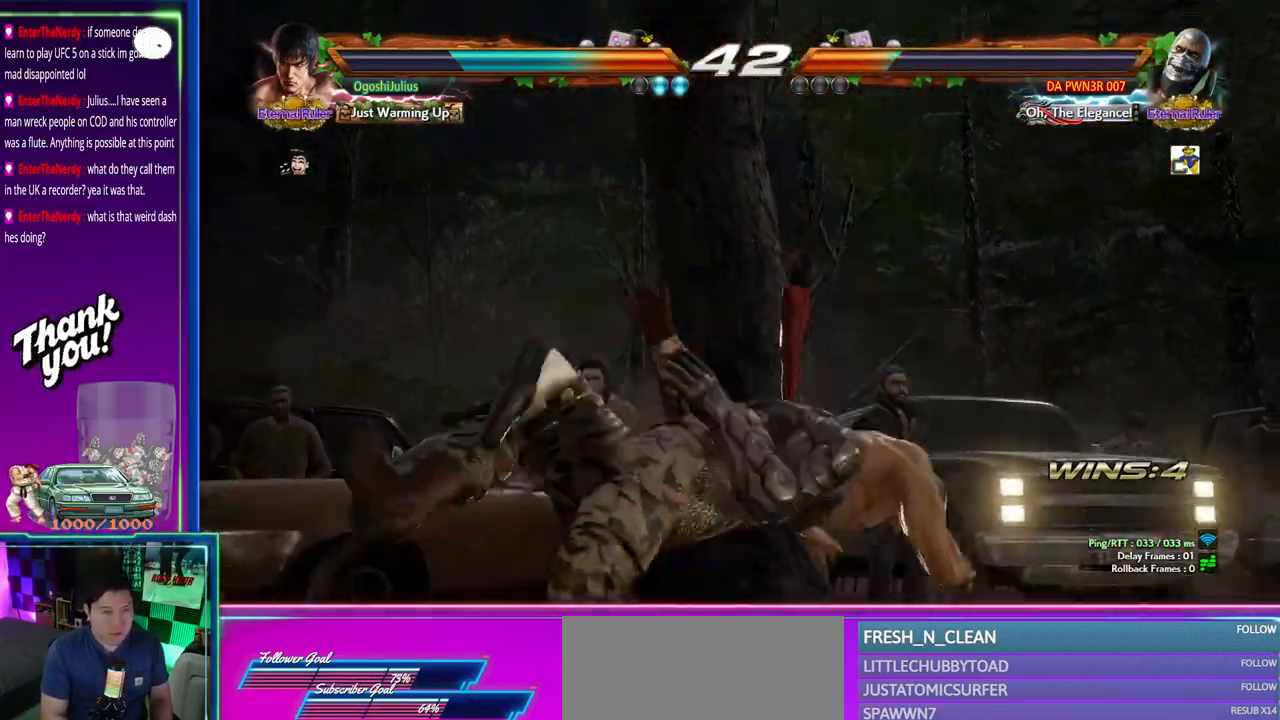
{"dt_ms": 500, "buttons": [], "left_stick": "center", "events": []}
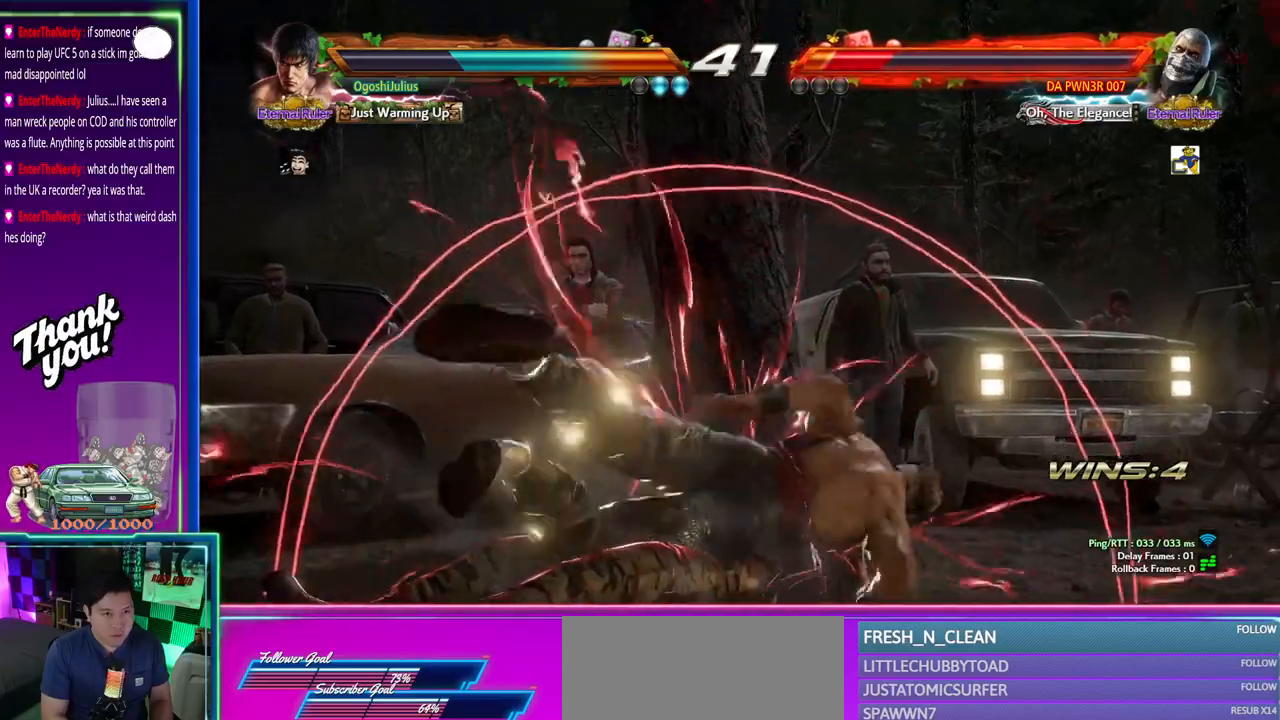
{"dt_ms": 500, "buttons": [], "left_stick": "center", "events": []}